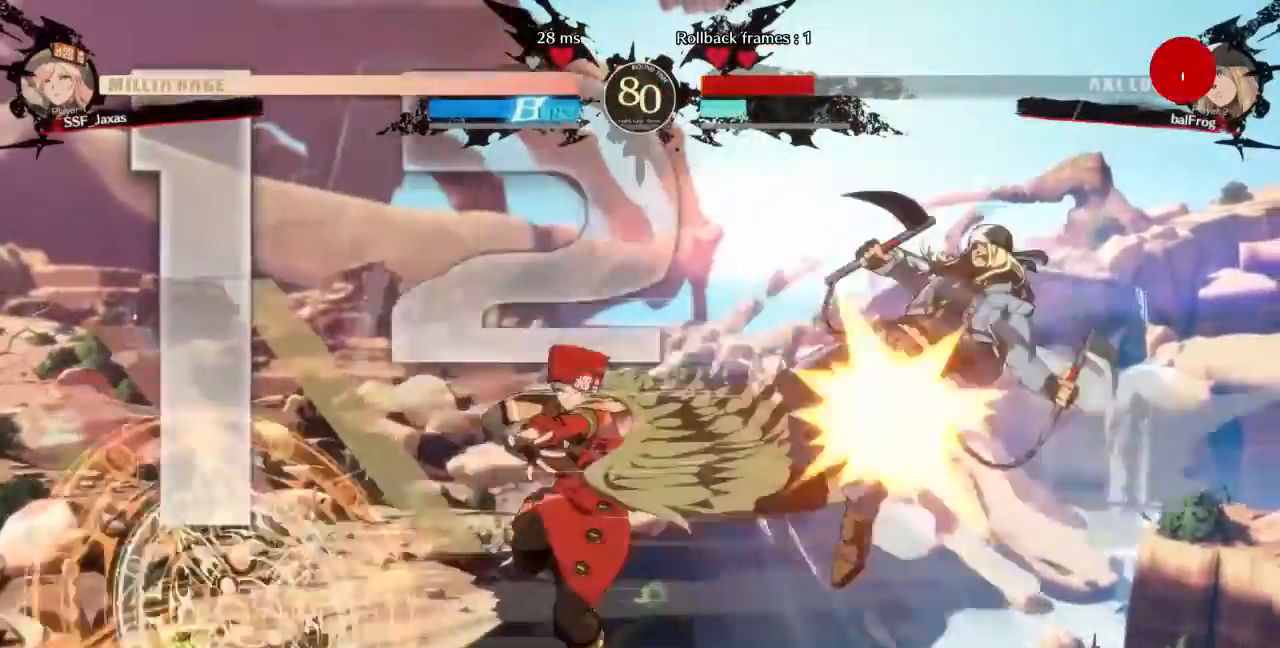
Gameplay with a controller (arcade stick); each line is a JSON object with the inputs held at the frame after it (dt_ms = milliseconds from this image to that frame). "events" lists button and stick changes between this image and that frame as [ms after this image, input, new state], when the widget could be followed in between. Not read: L3 R3 SELECT START other_buttons.
{"dt_ms": 520, "buttons": [], "events": [[40, "R2", "down"], [240, "R2", "up"]]}
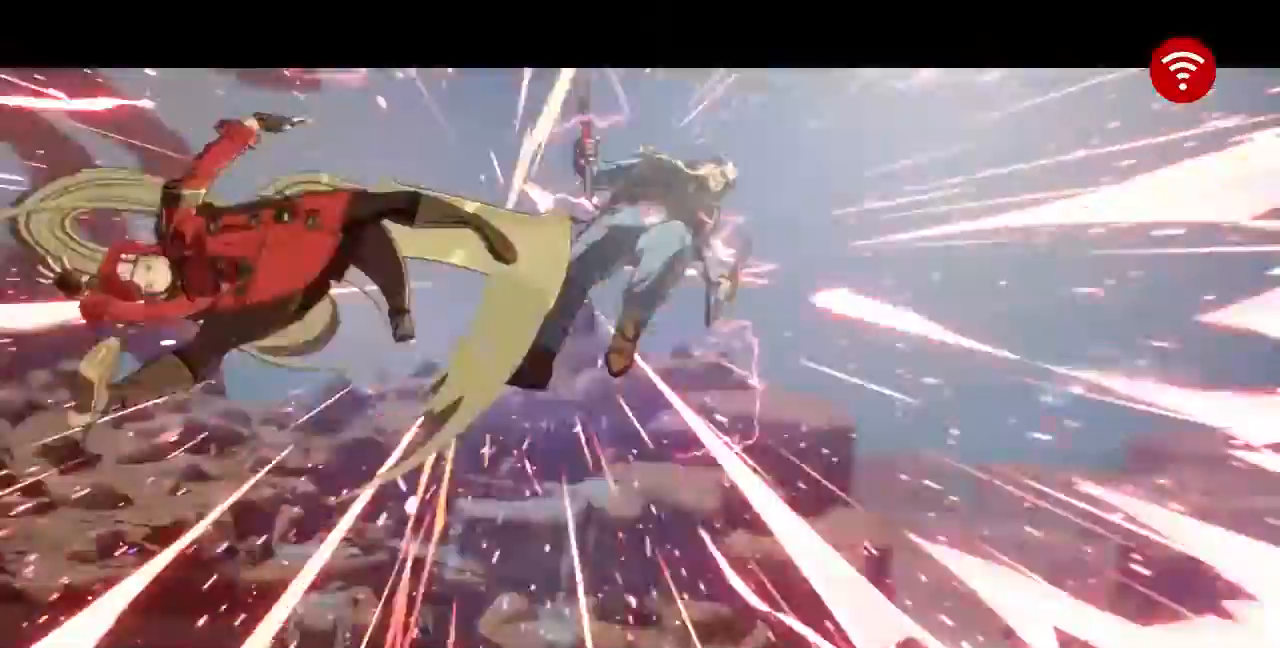
{"dt_ms": 1000, "buttons": [], "events": []}
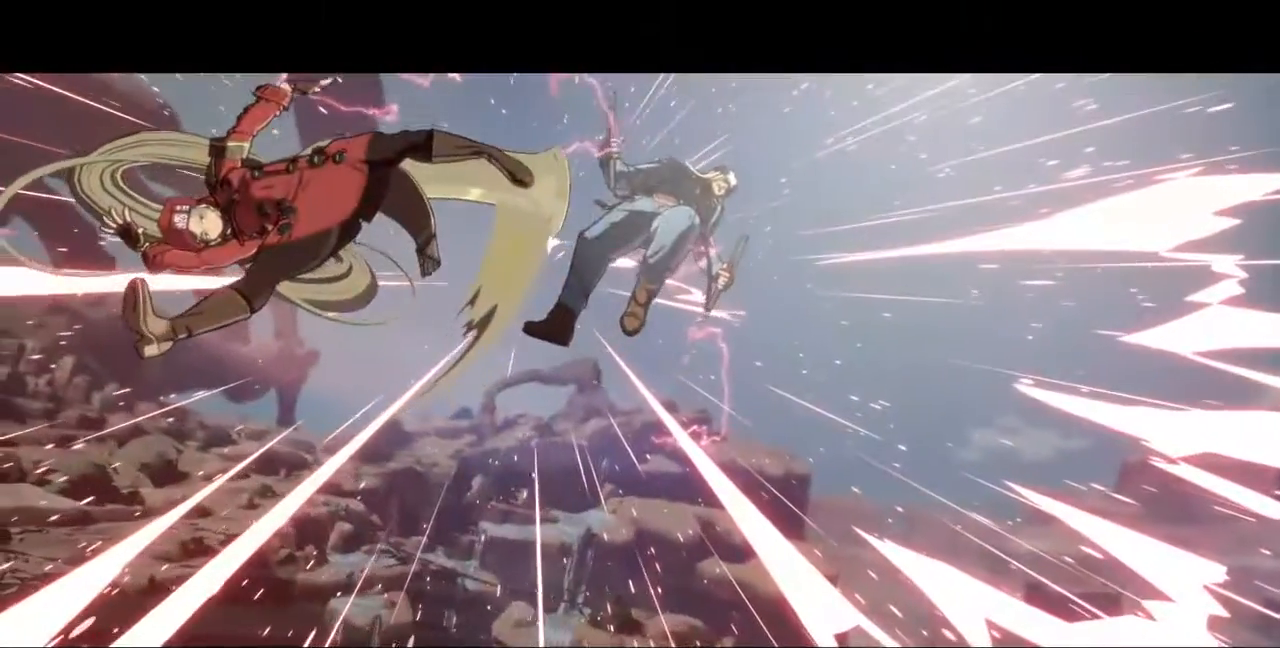
{"dt_ms": 480, "buttons": [], "events": []}
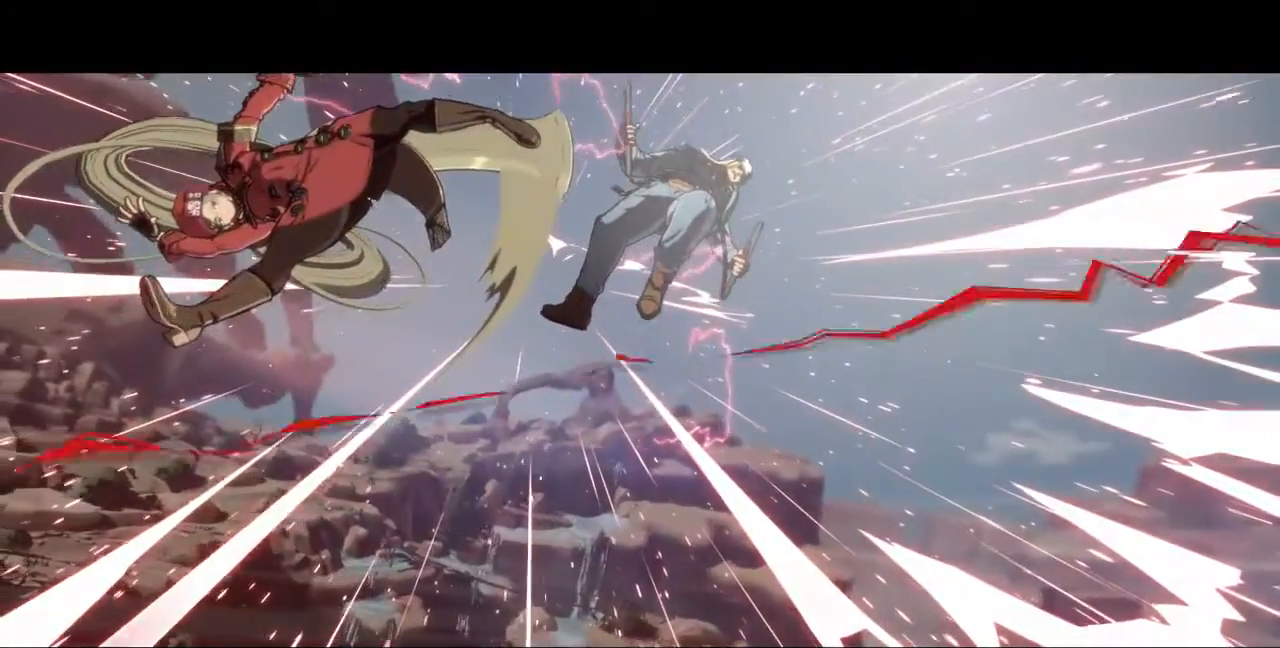
{"dt_ms": 520, "buttons": [], "events": []}